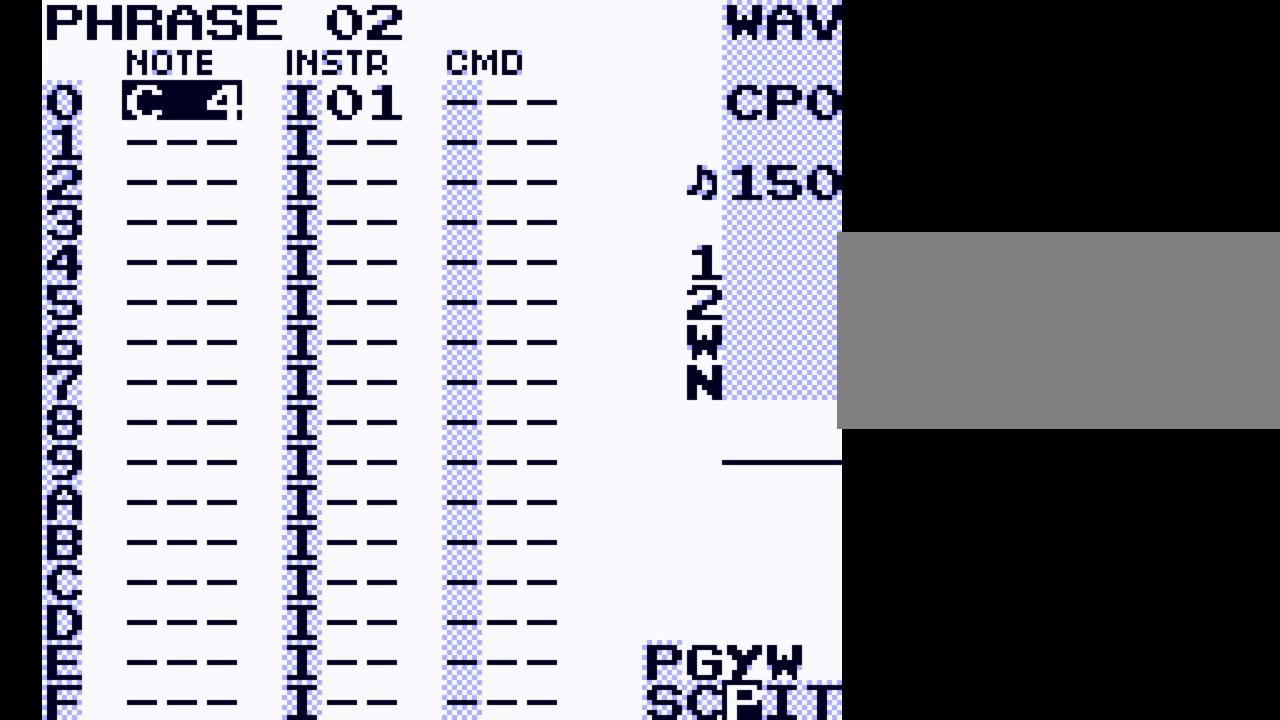
Gameplay with a controller (Nintendo layout); each line is a JSON object with the inputs held at the frame after it. "events" lists button and stick changes between this image and that frame as [ms after this image, input, new state], when the widget could be followed in between. Not read: L3 R3.
{"buttons": ["SELECT"], "events": [[400, "SELECT", "down"]]}
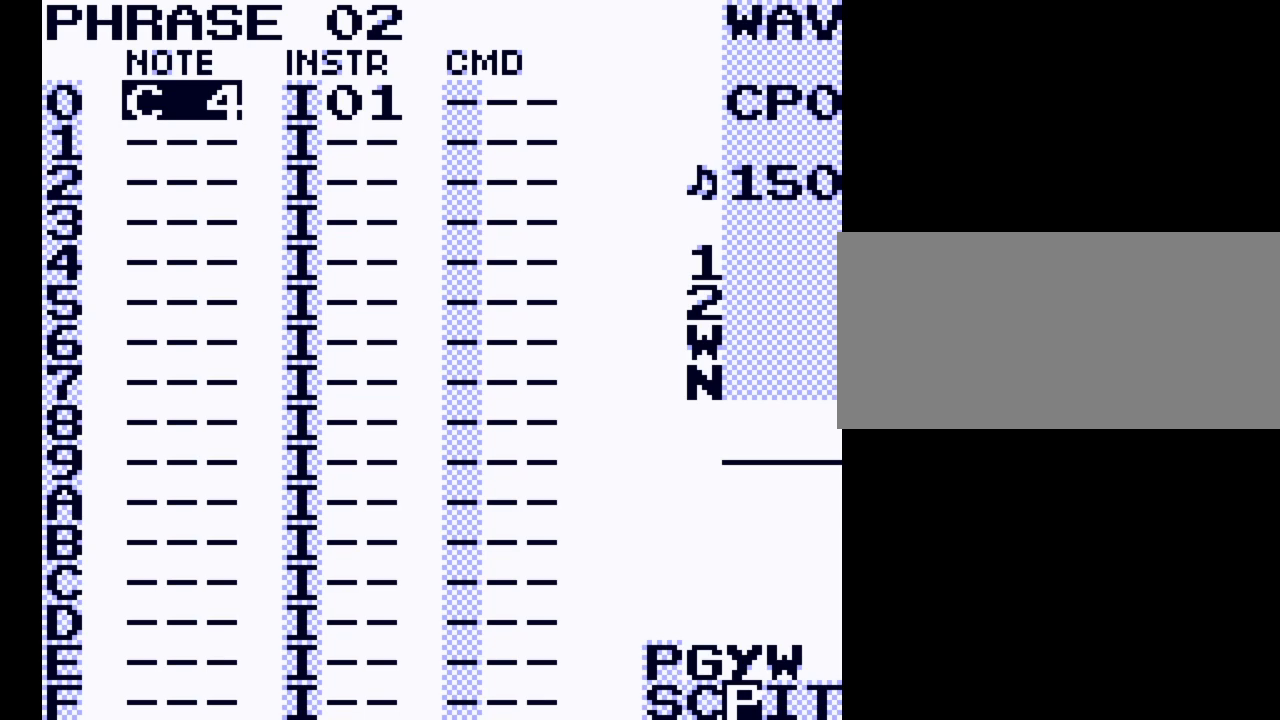
{"buttons": ["SELECT"], "events": [[200, "DPAD_RIGHT", "down"], [300, "DPAD_RIGHT", "up"]]}
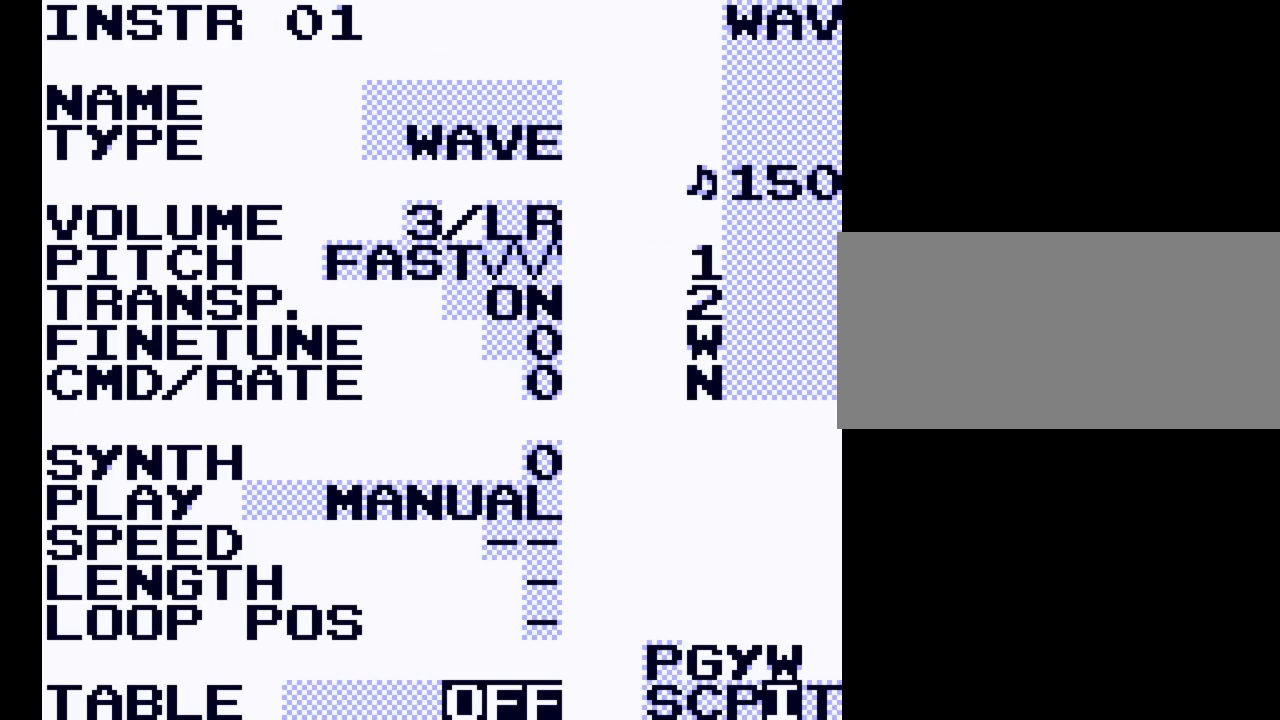
{"buttons": [], "events": [[133, "SELECT", "up"]]}
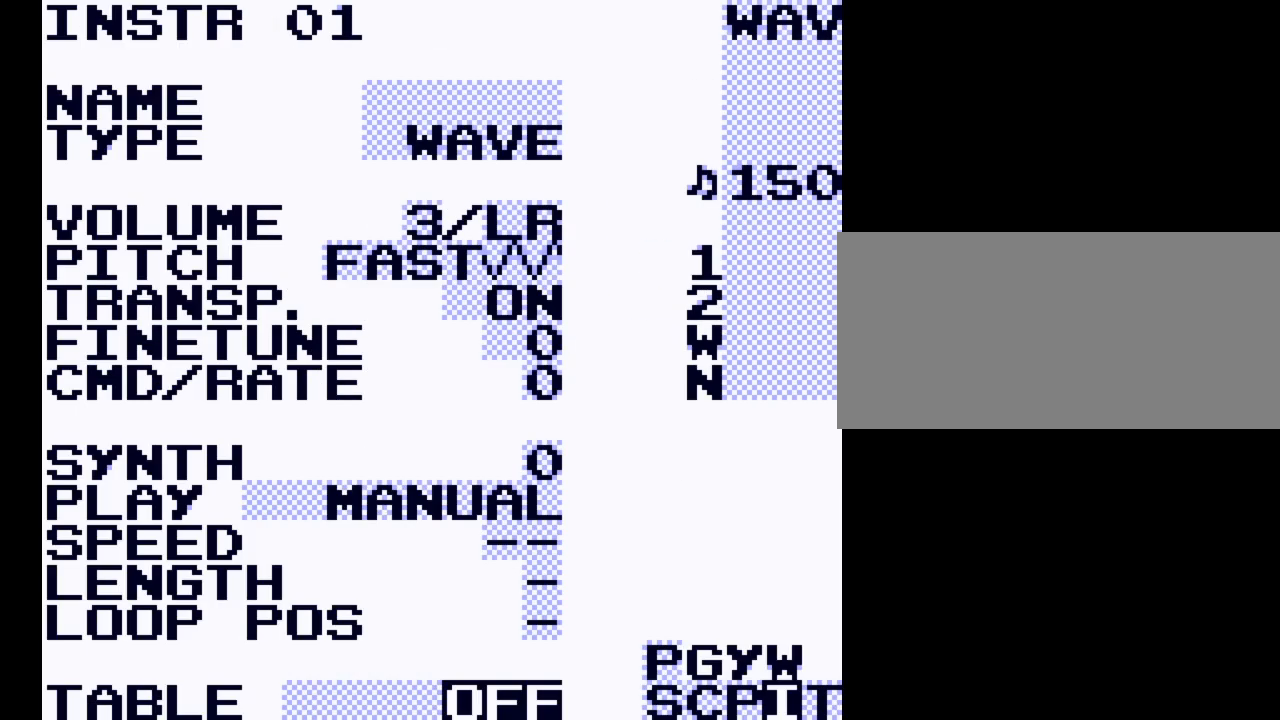
{"buttons": [], "events": []}
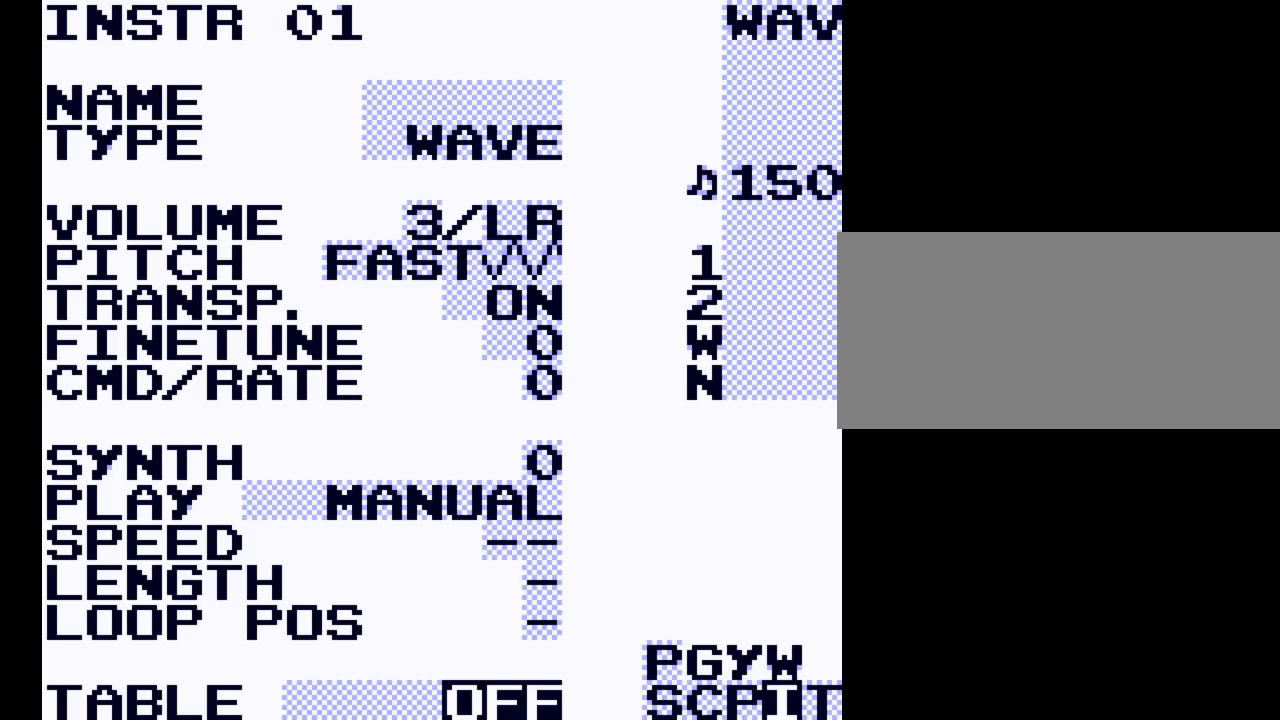
{"buttons": [], "events": []}
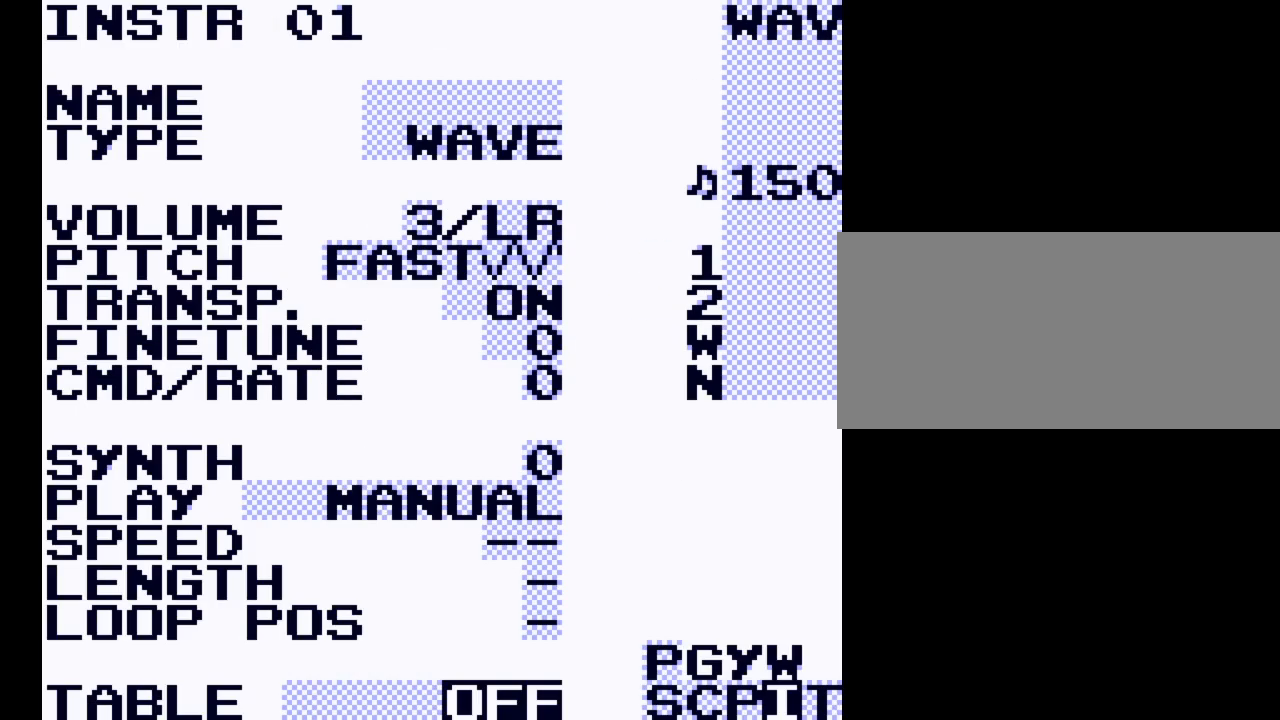
{"buttons": [], "events": []}
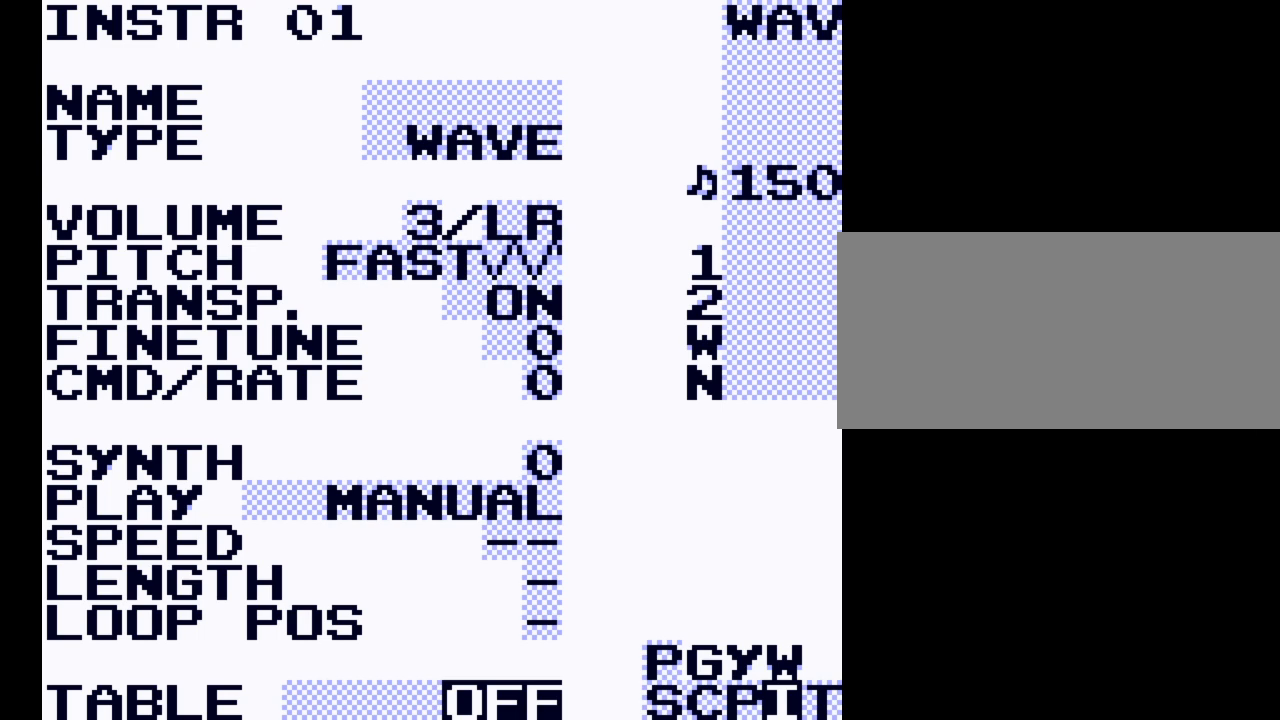
{"buttons": [], "events": [[200, "DPAD_UP", "down"], [400, "DPAD_UP", "up"]]}
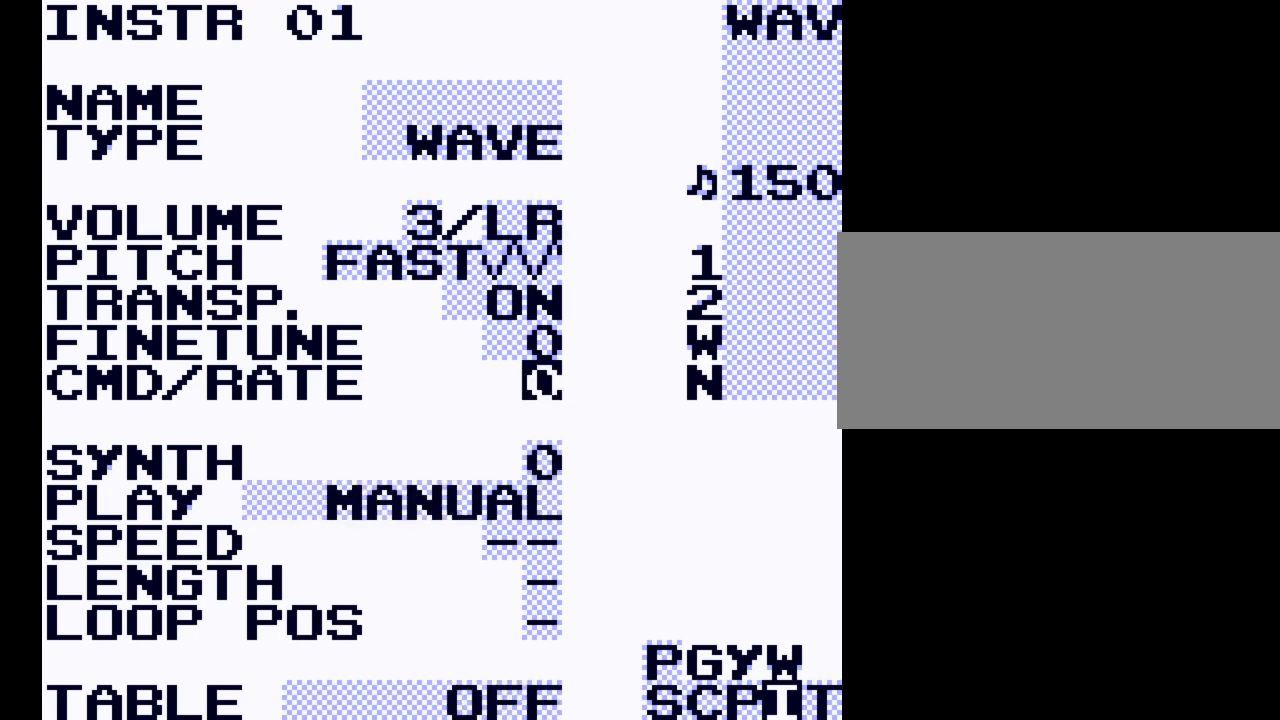
{"buttons": ["DPAD_UP"], "events": [[233, "DPAD_UP", "down"]]}
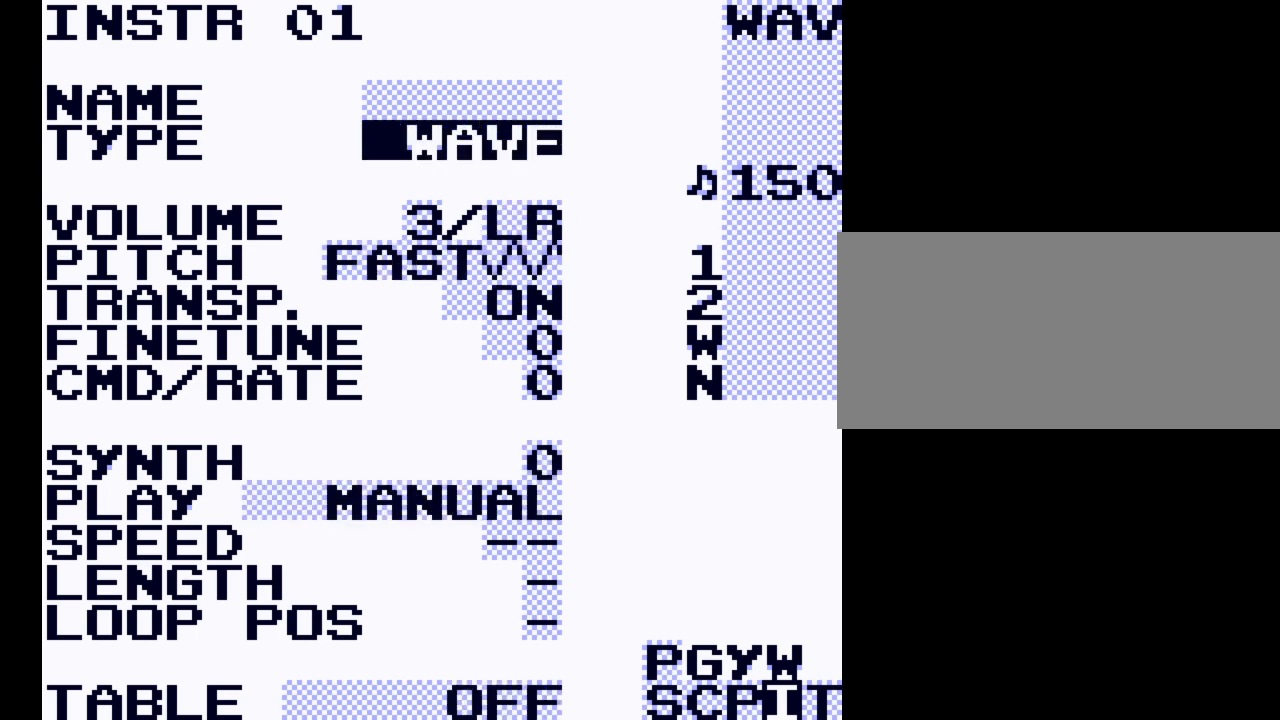
{"buttons": ["DPAD_DOWN"], "events": [[100, "DPAD_UP", "up"], [433, "DPAD_DOWN", "down"]]}
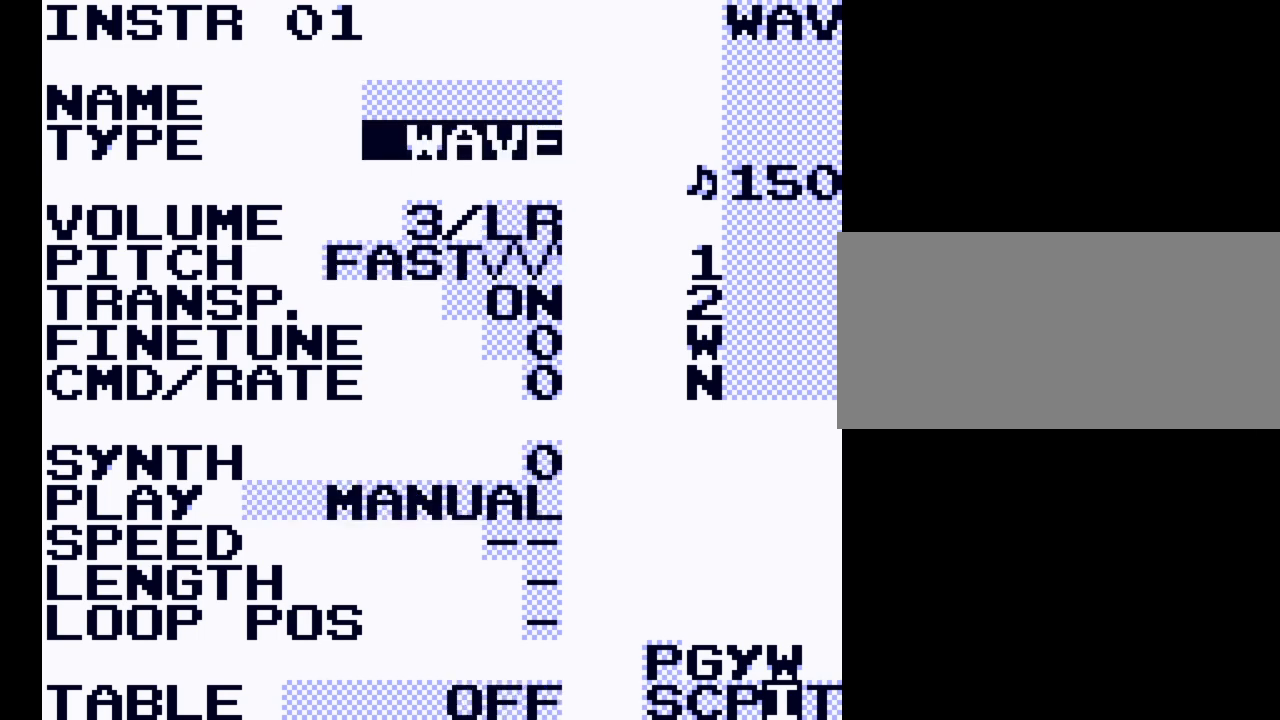
{"buttons": ["DPAD_DOWN"], "events": [[133, "DPAD_DOWN", "up"], [500, "DPAD_DOWN", "down"]]}
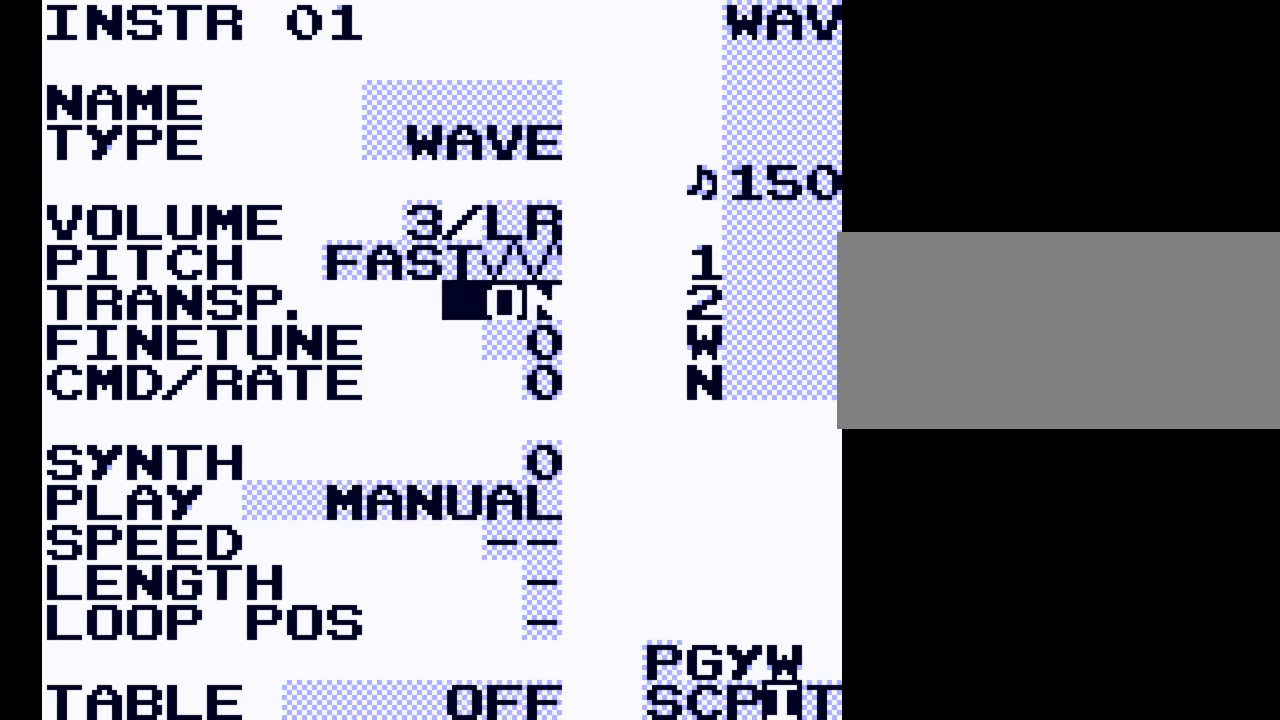
{"buttons": [], "events": [[133, "DPAD_DOWN", "up"]]}
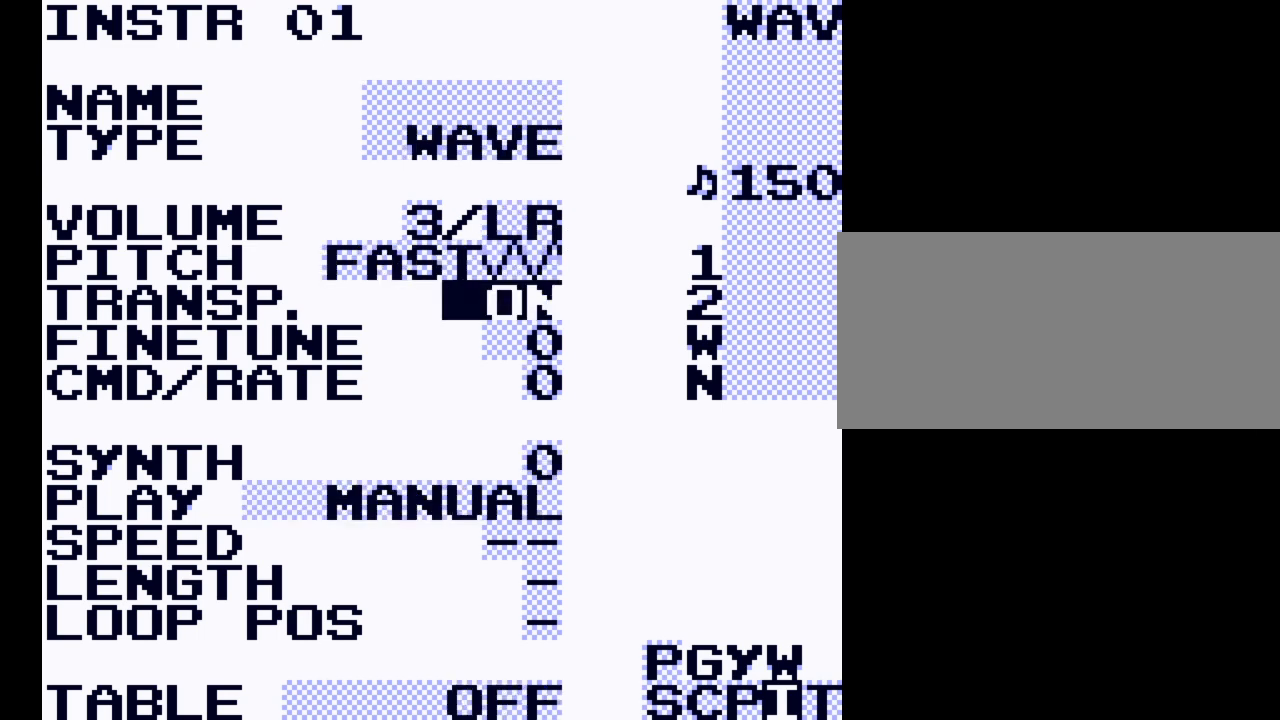
{"buttons": [], "events": []}
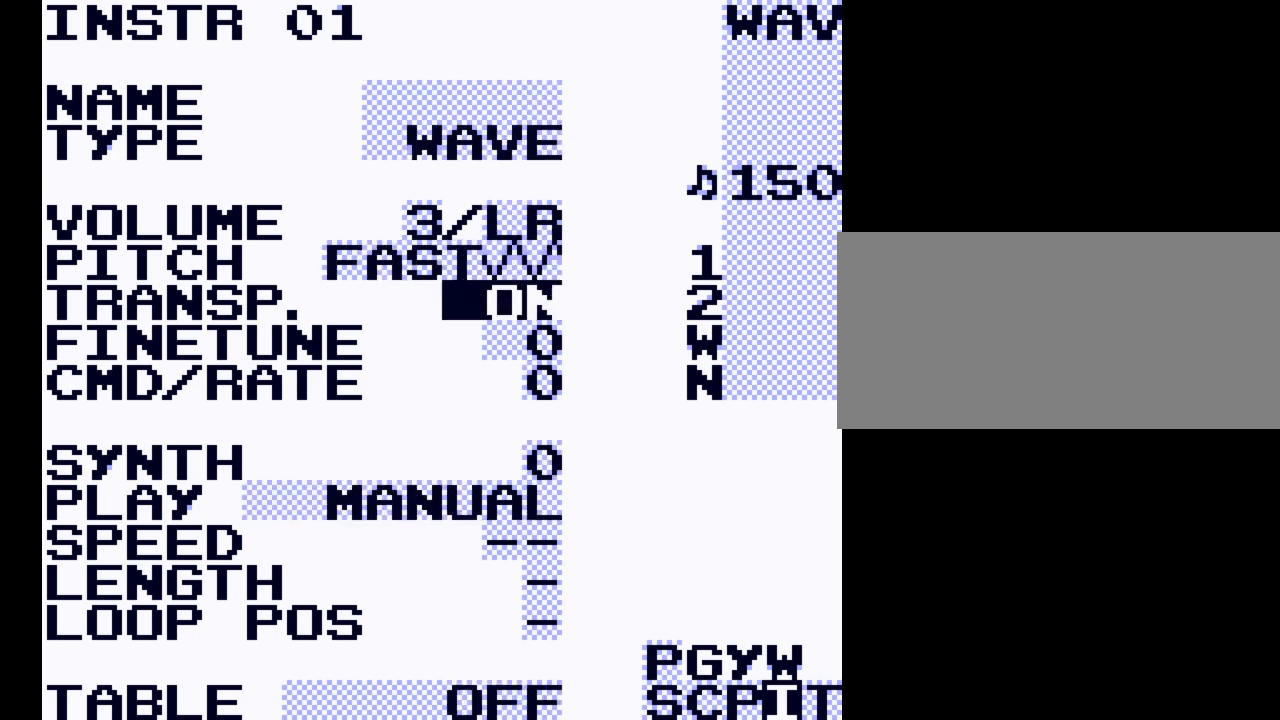
{"buttons": [], "events": [[200, "DPAD_DOWN", "down"], [267, "DPAD_DOWN", "up"]]}
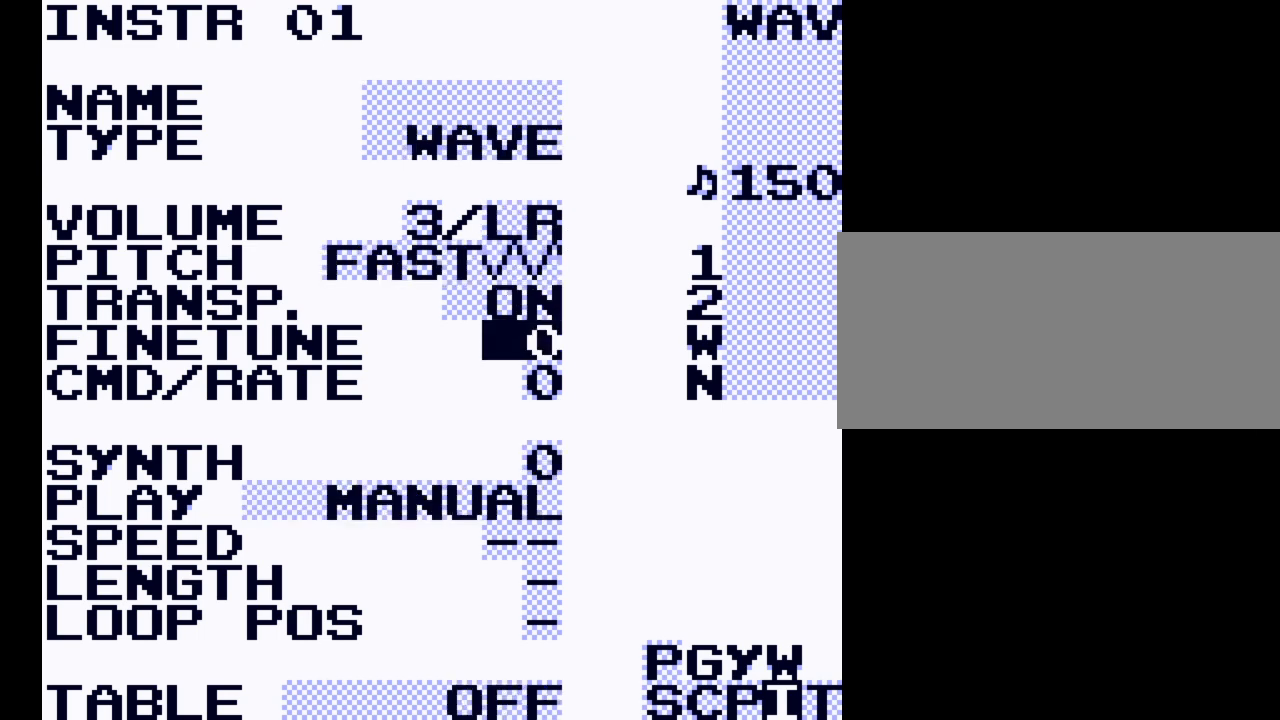
{"buttons": [], "events": []}
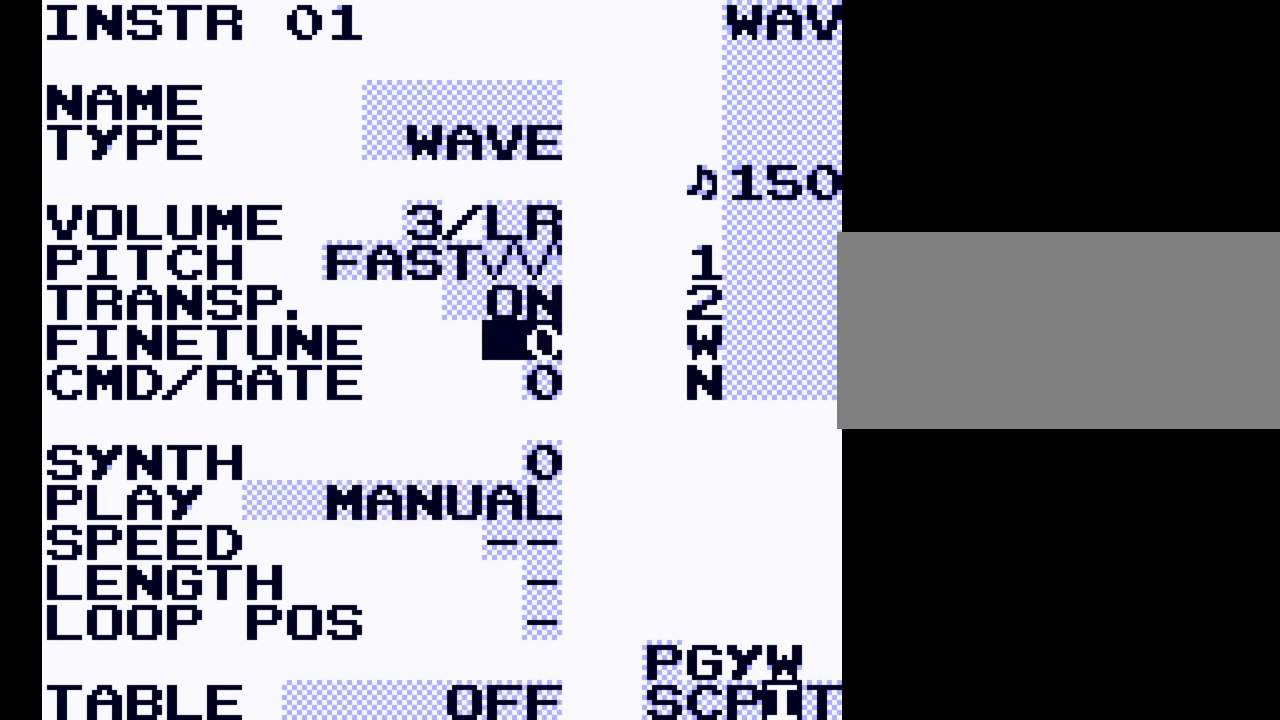
{"buttons": [], "events": []}
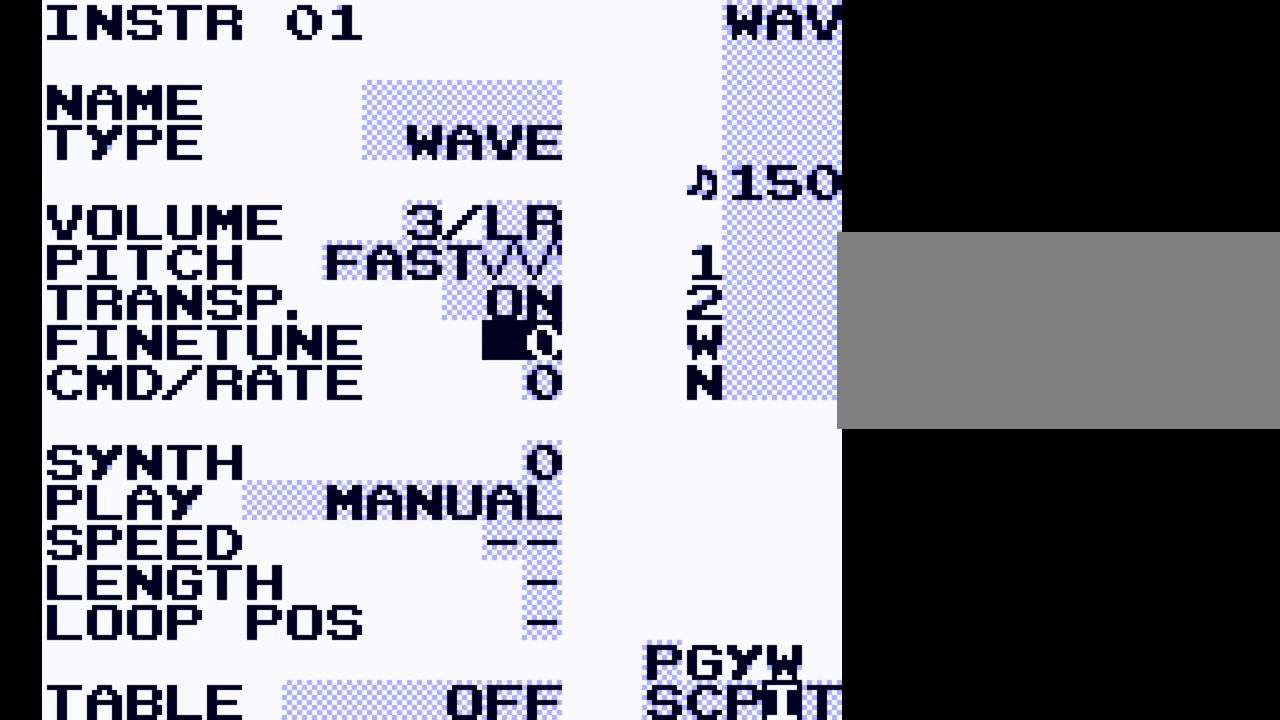
{"buttons": [], "events": []}
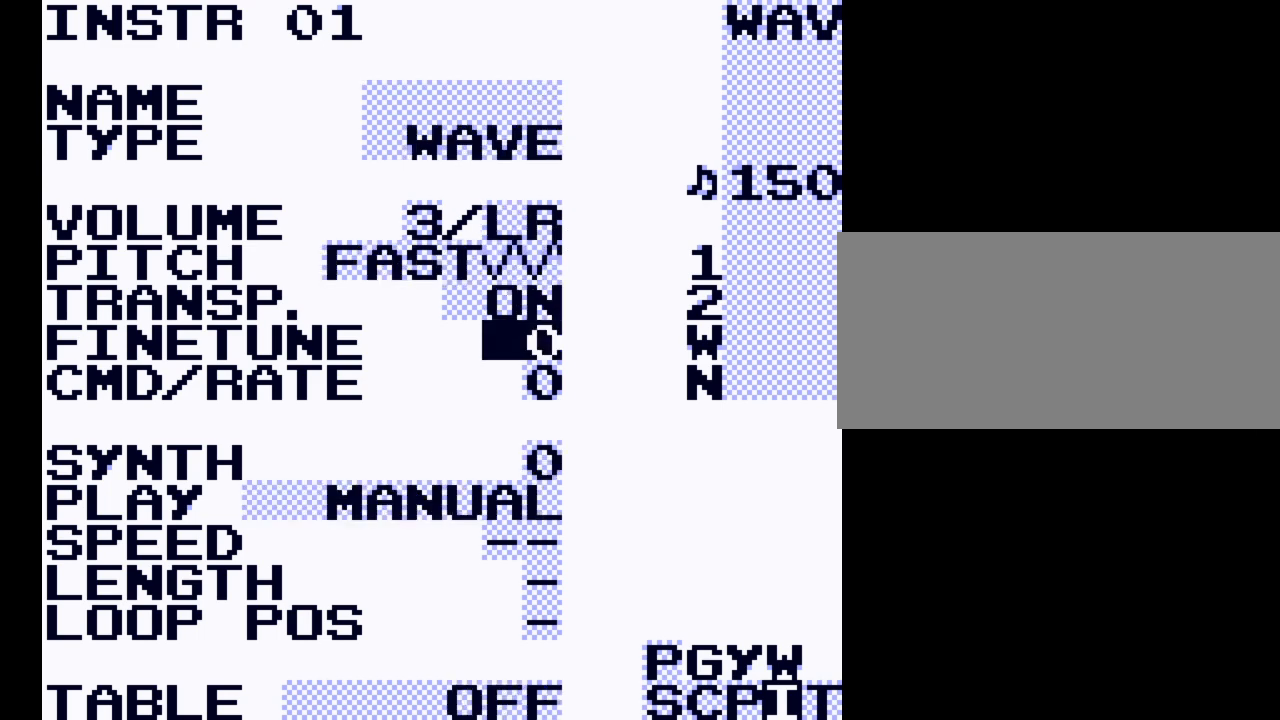
{"buttons": ["A"], "events": [[333, "A", "down"]]}
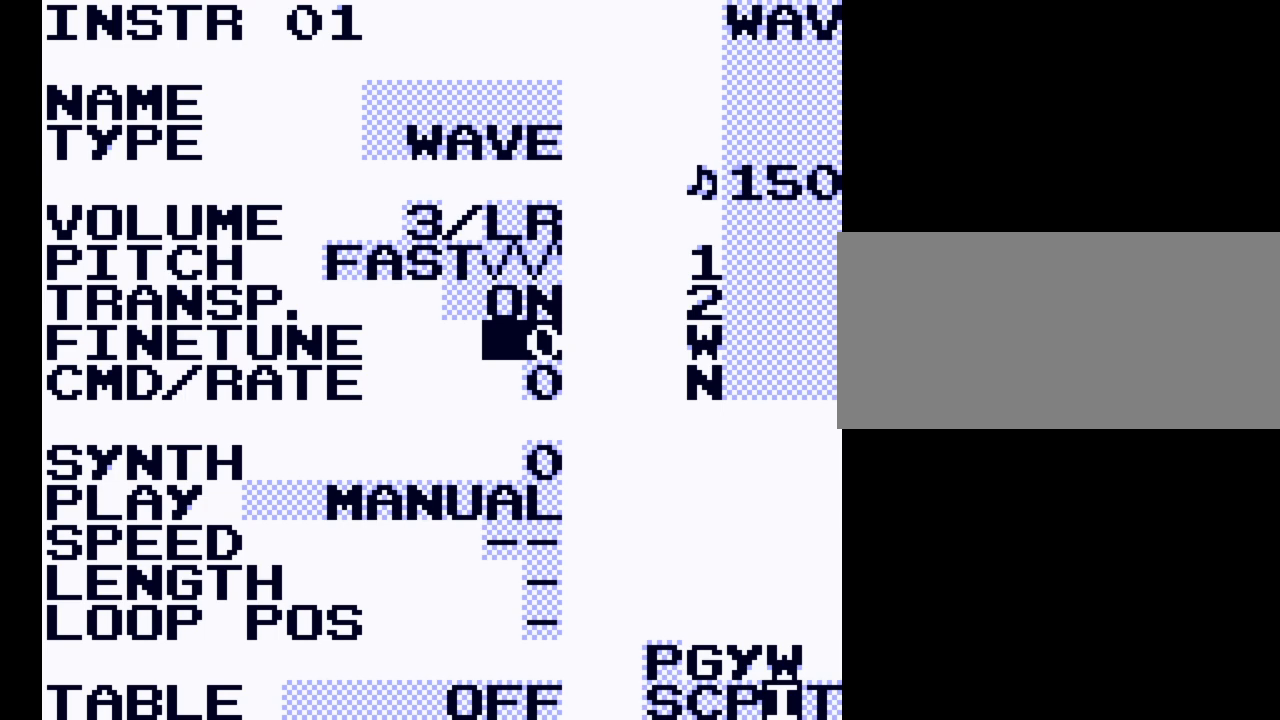
{"buttons": ["A", "DPAD_RIGHT"], "events": [[400, "DPAD_RIGHT", "down"]]}
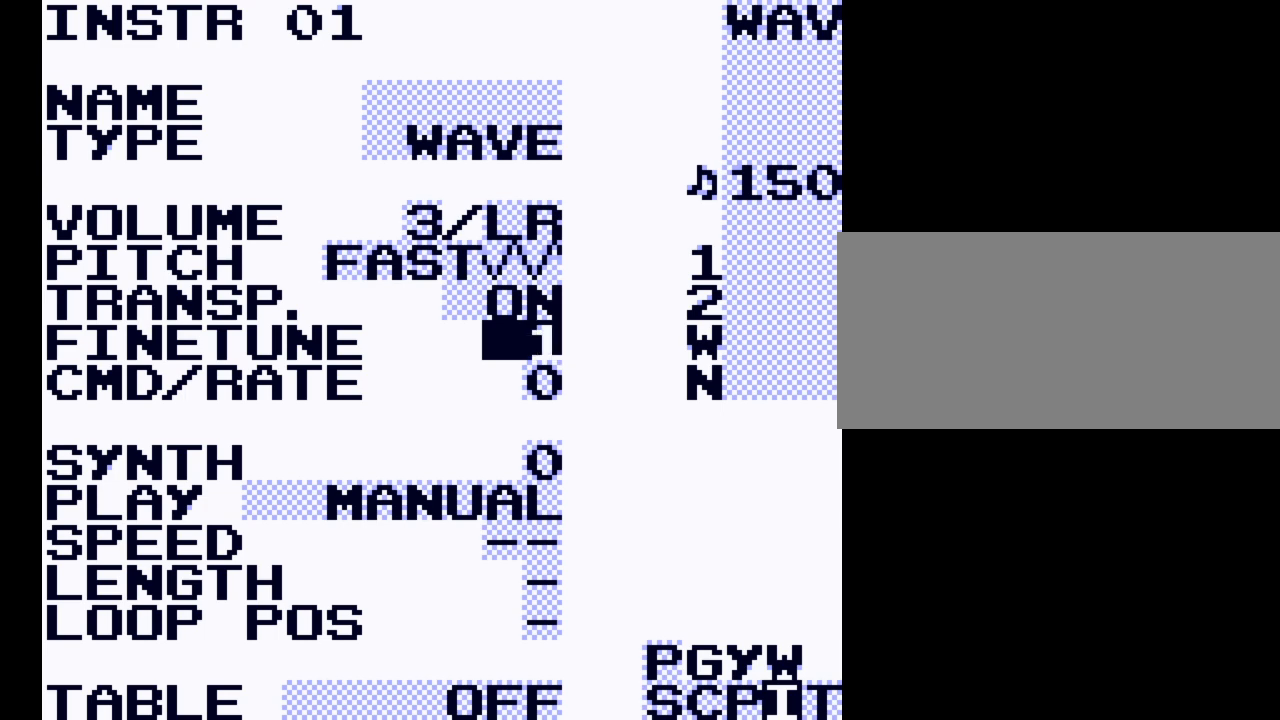
{"buttons": ["A", "DPAD_RIGHT"], "events": [[67, "DPAD_RIGHT", "up"], [400, "DPAD_RIGHT", "down"]]}
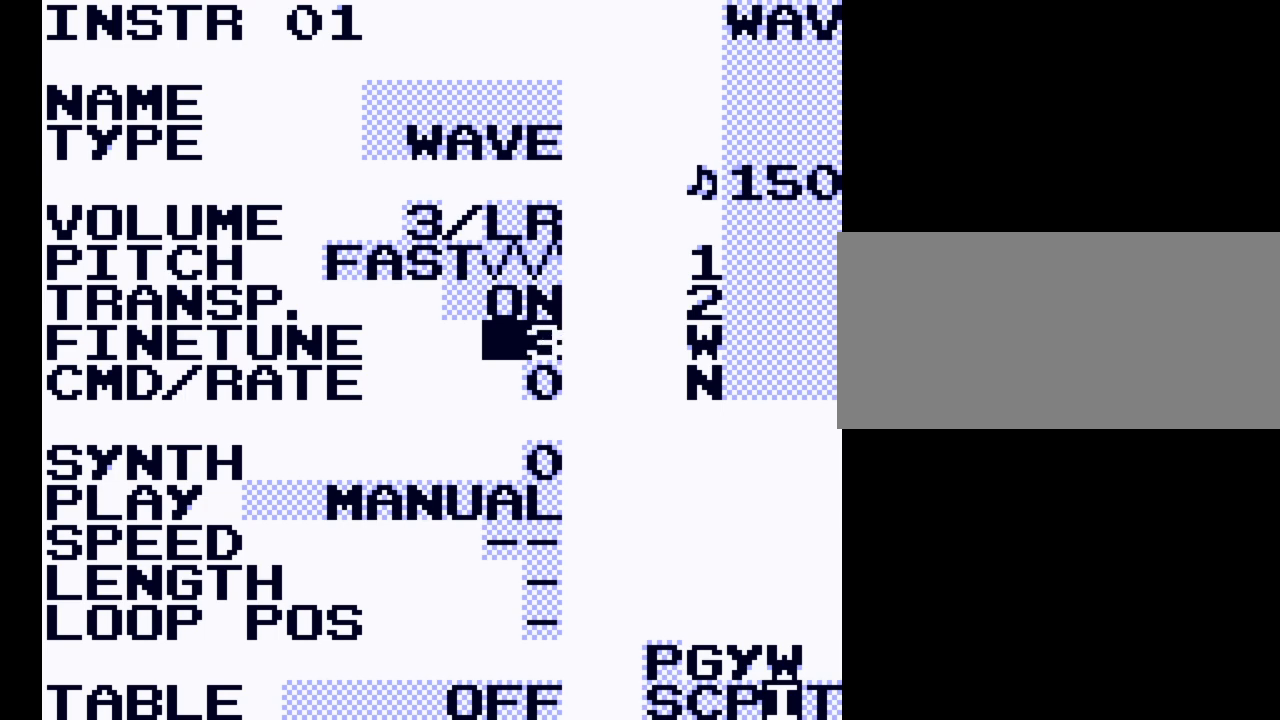
{"buttons": ["A", "DPAD_RIGHT"], "events": []}
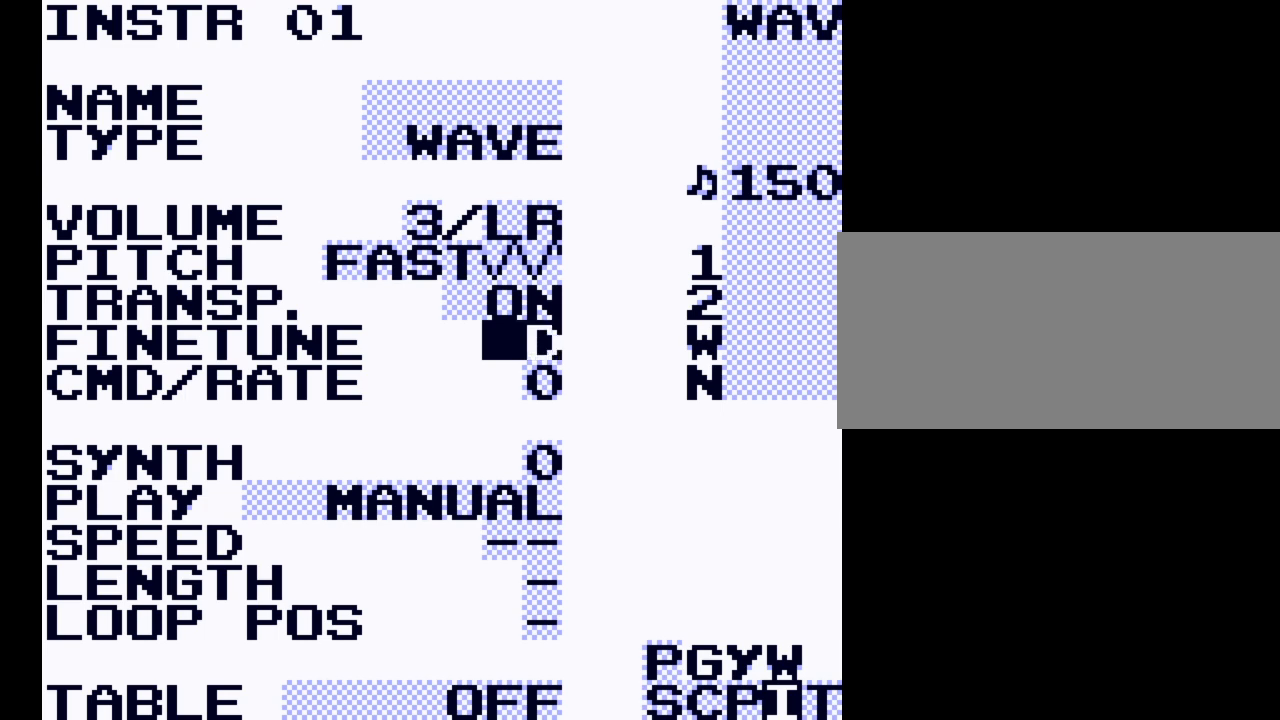
{"buttons": ["A"], "events": [[500, "DPAD_RIGHT", "up"]]}
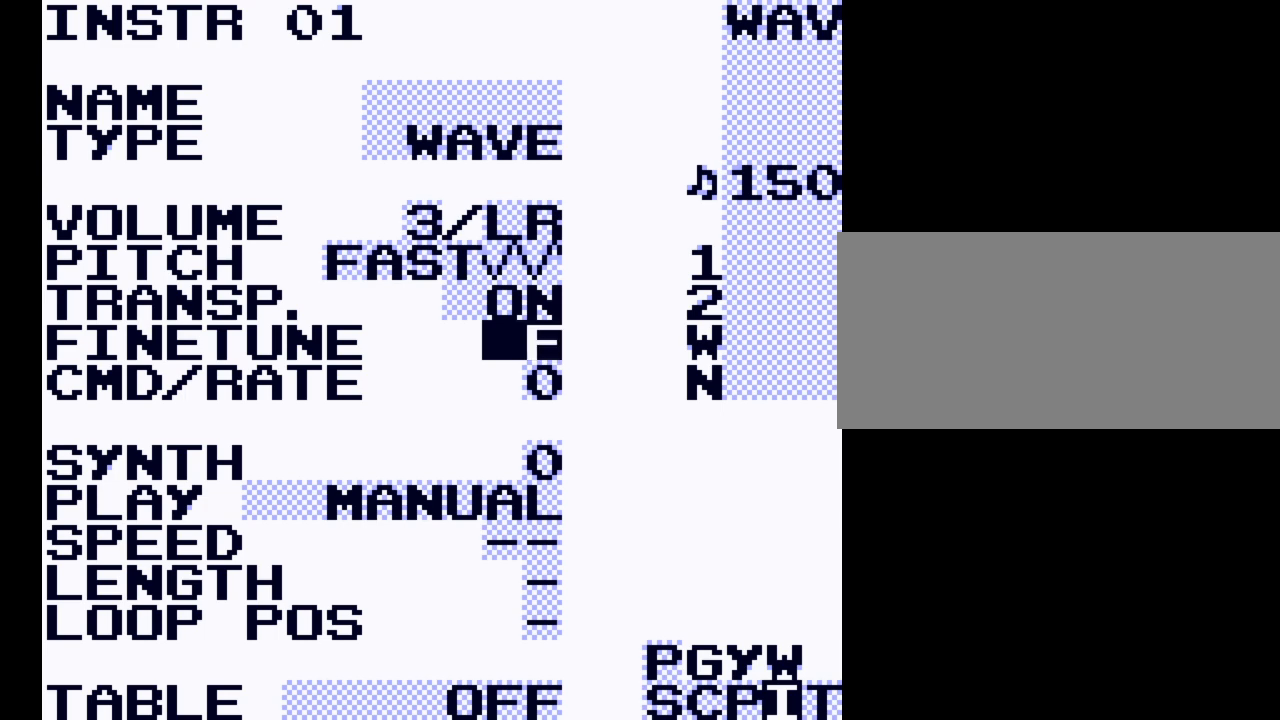
{"buttons": ["A"], "events": [[233, "DPAD_LEFT", "down"], [467, "DPAD_LEFT", "up"]]}
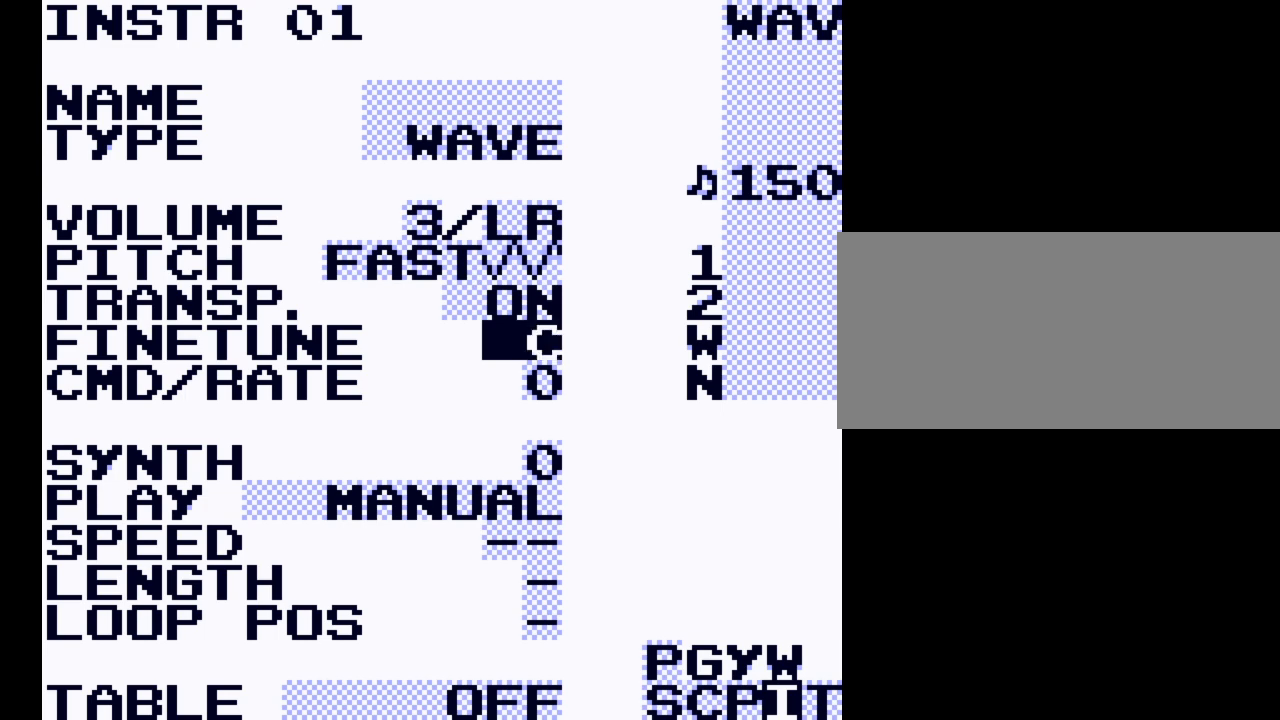
{"buttons": ["A"], "events": [[33, "DPAD_LEFT", "down"], [200, "DPAD_LEFT", "up"]]}
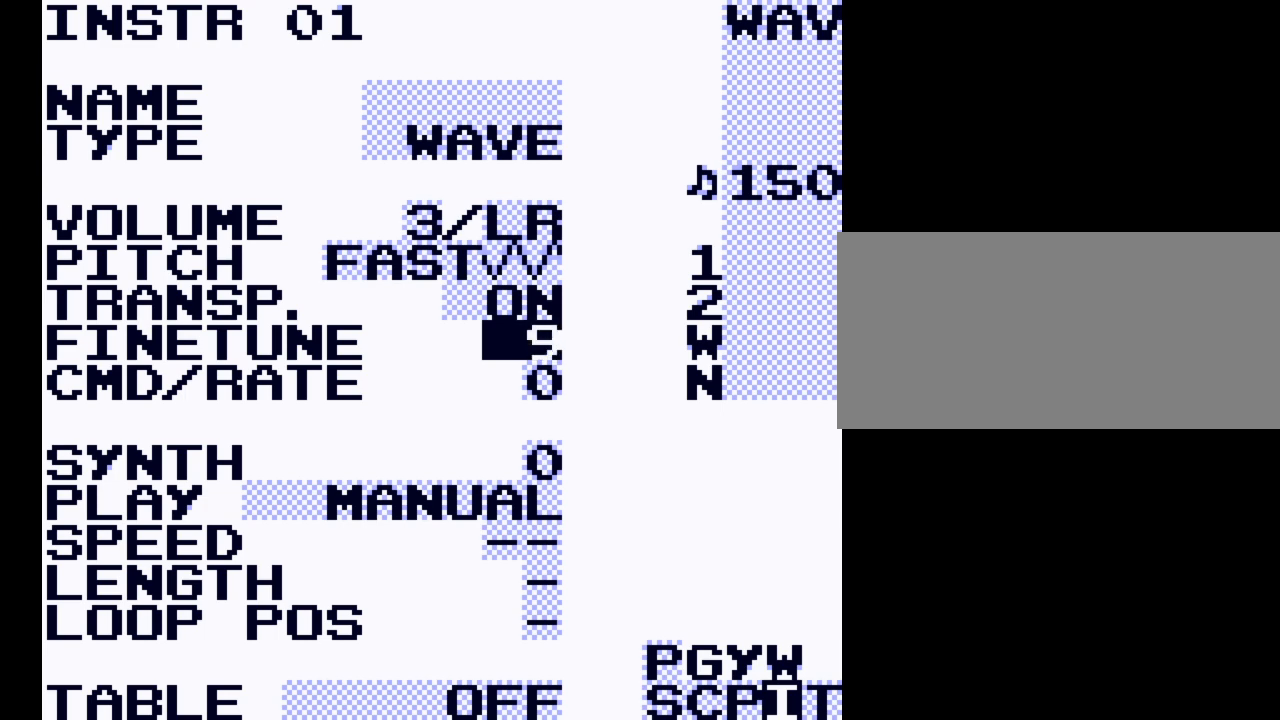
{"buttons": ["A"], "events": [[33, "DPAD_LEFT", "down"], [133, "DPAD_LEFT", "up"], [233, "DPAD_LEFT", "down"], [467, "DPAD_LEFT", "up"]]}
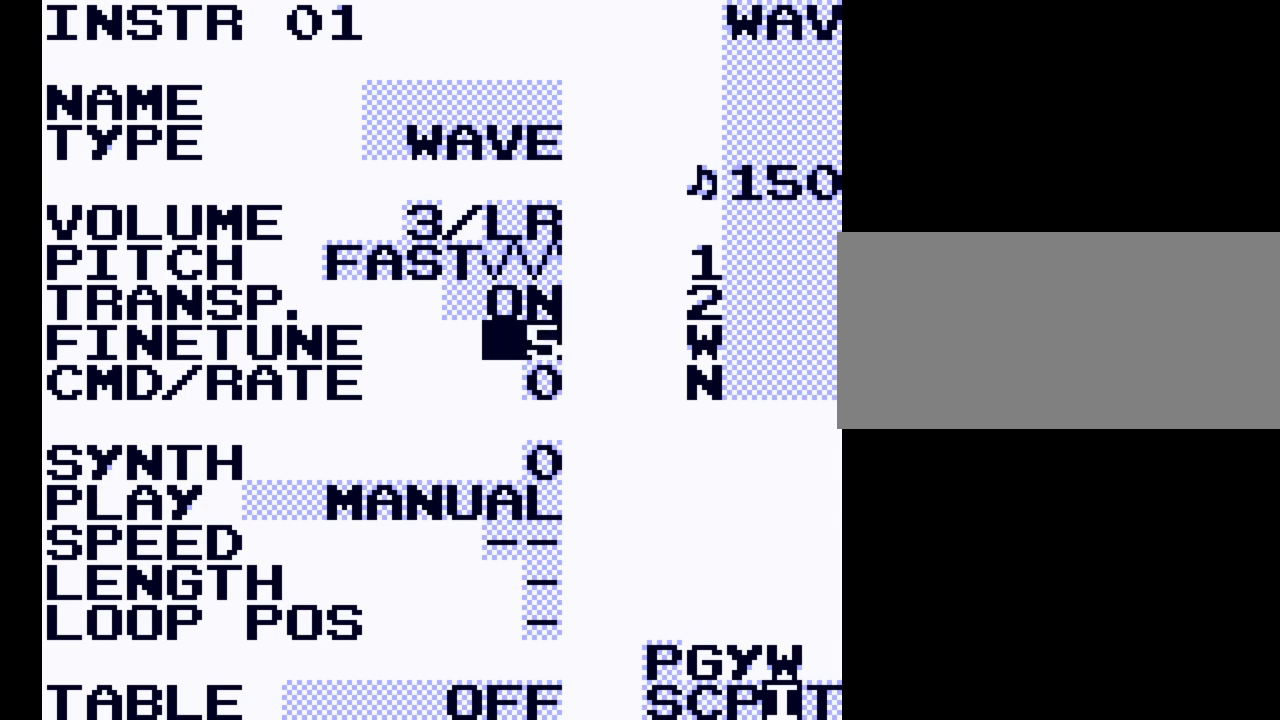
{"buttons": ["A", "DPAD_LEFT"], "events": [[167, "DPAD_LEFT", "down"], [300, "DPAD_LEFT", "up"], [433, "DPAD_LEFT", "down"]]}
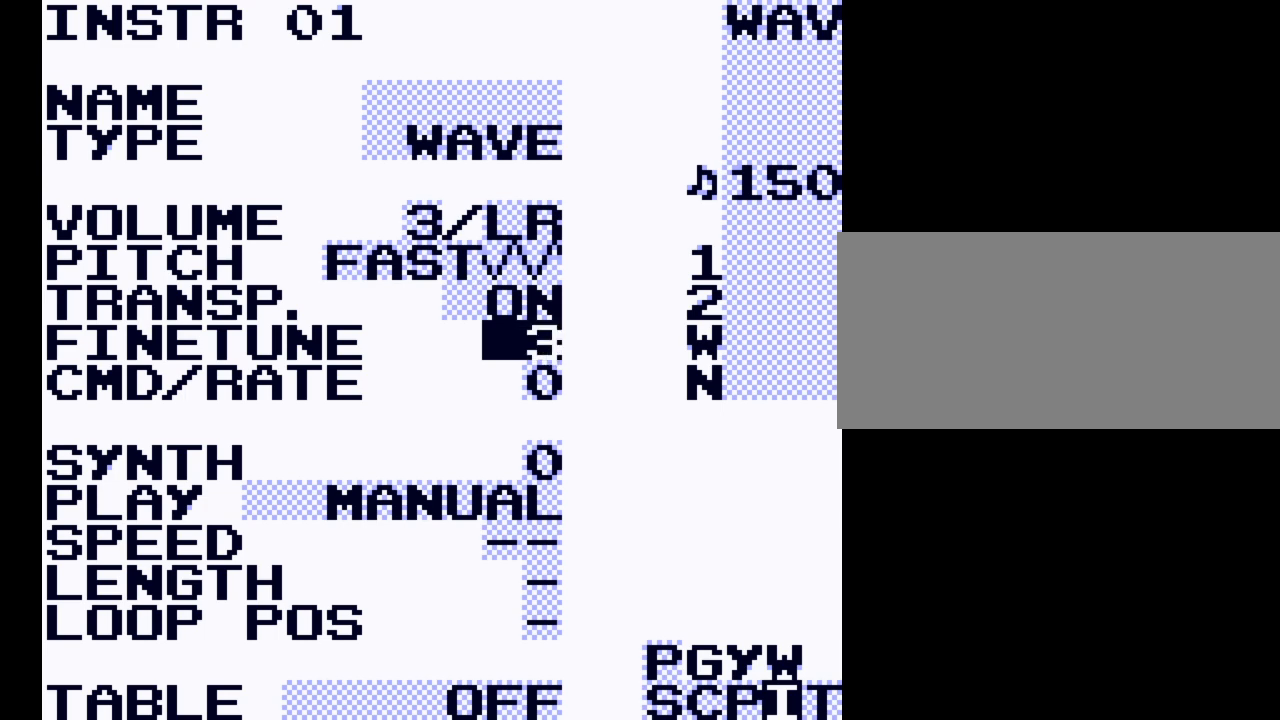
{"buttons": ["A"], "events": [[33, "DPAD_LEFT", "up"], [200, "DPAD_LEFT", "down"], [367, "DPAD_LEFT", "up"]]}
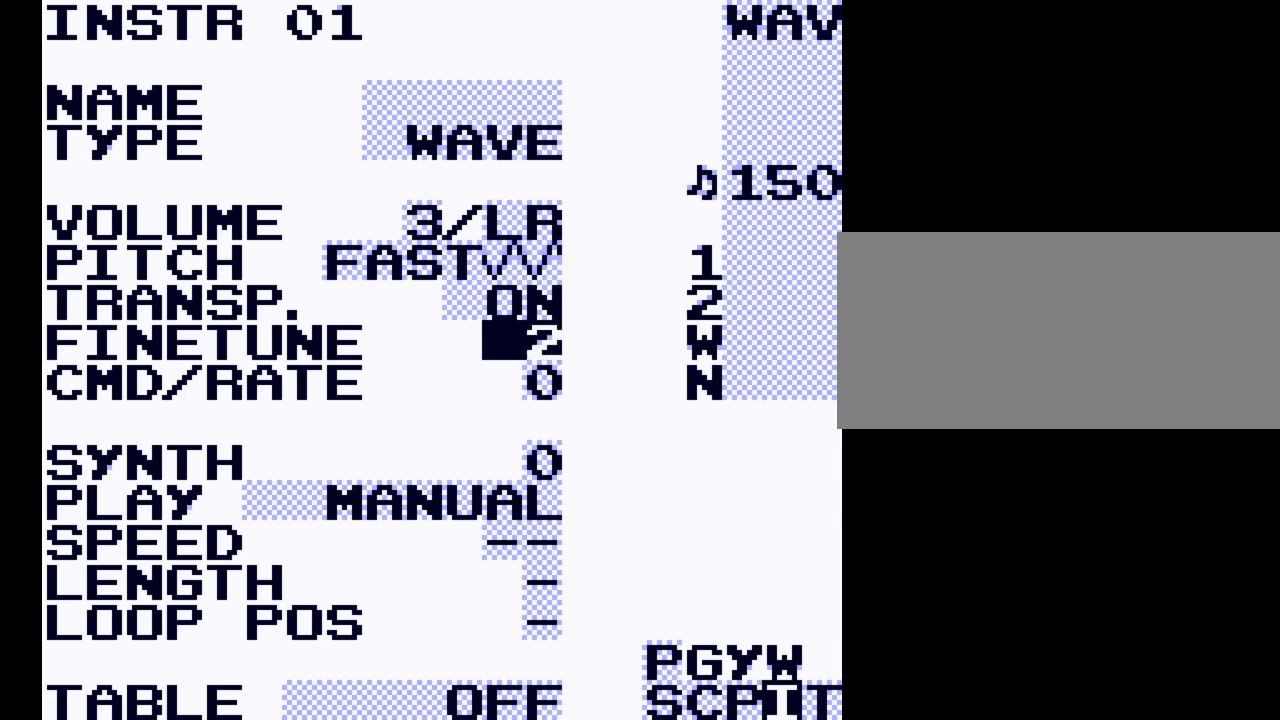
{"buttons": ["A"], "events": [[267, "DPAD_LEFT", "down"], [367, "DPAD_LEFT", "up"]]}
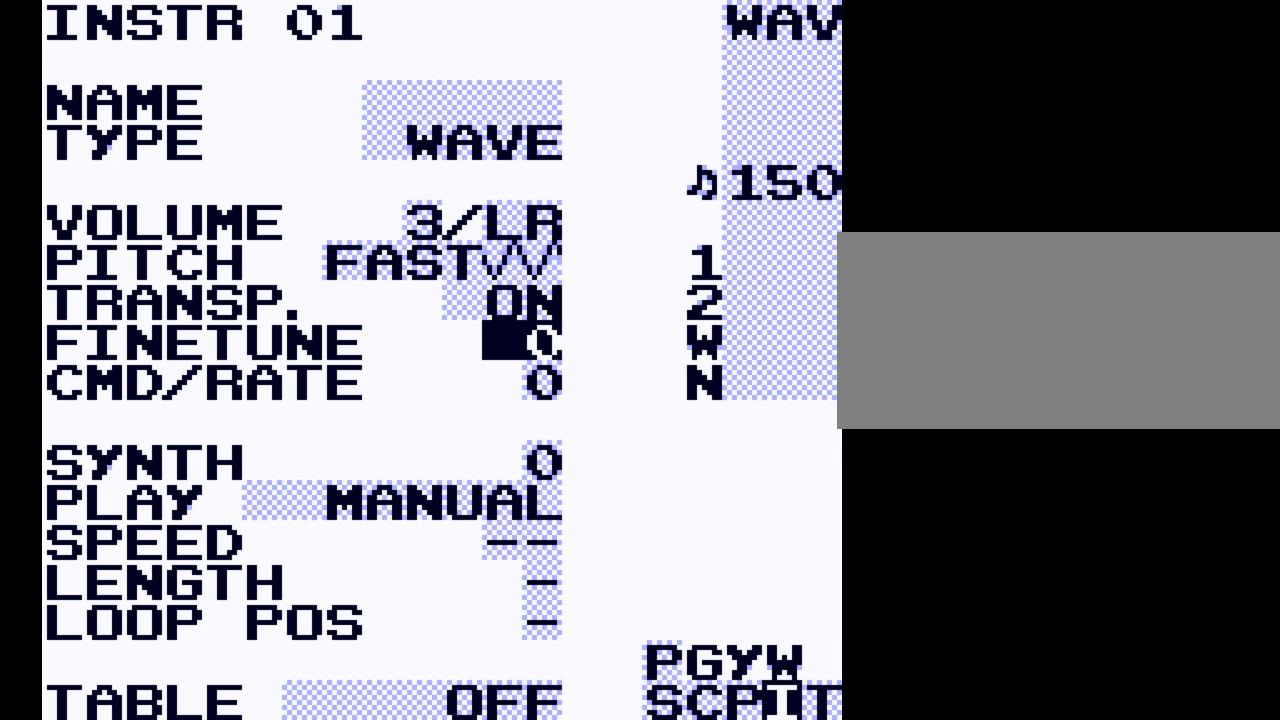
{"buttons": ["A", "DPAD_LEFT"], "events": [[167, "DPAD_LEFT", "down"], [300, "DPAD_LEFT", "up"], [400, "DPAD_LEFT", "down"]]}
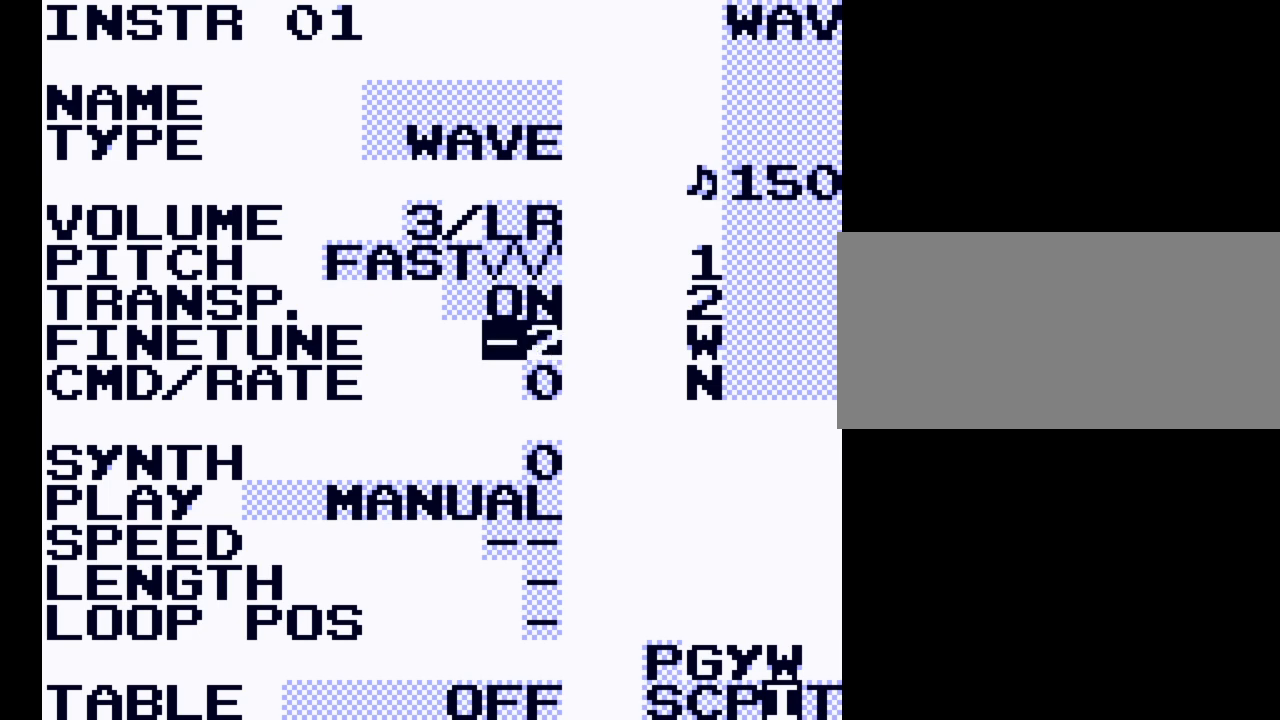
{"buttons": ["A", "DPAD_LEFT"], "events": [[33, "DPAD_LEFT", "up"], [100, "DPAD_LEFT", "down"], [267, "DPAD_LEFT", "up"], [300, "DPAD_LEFT", "down"]]}
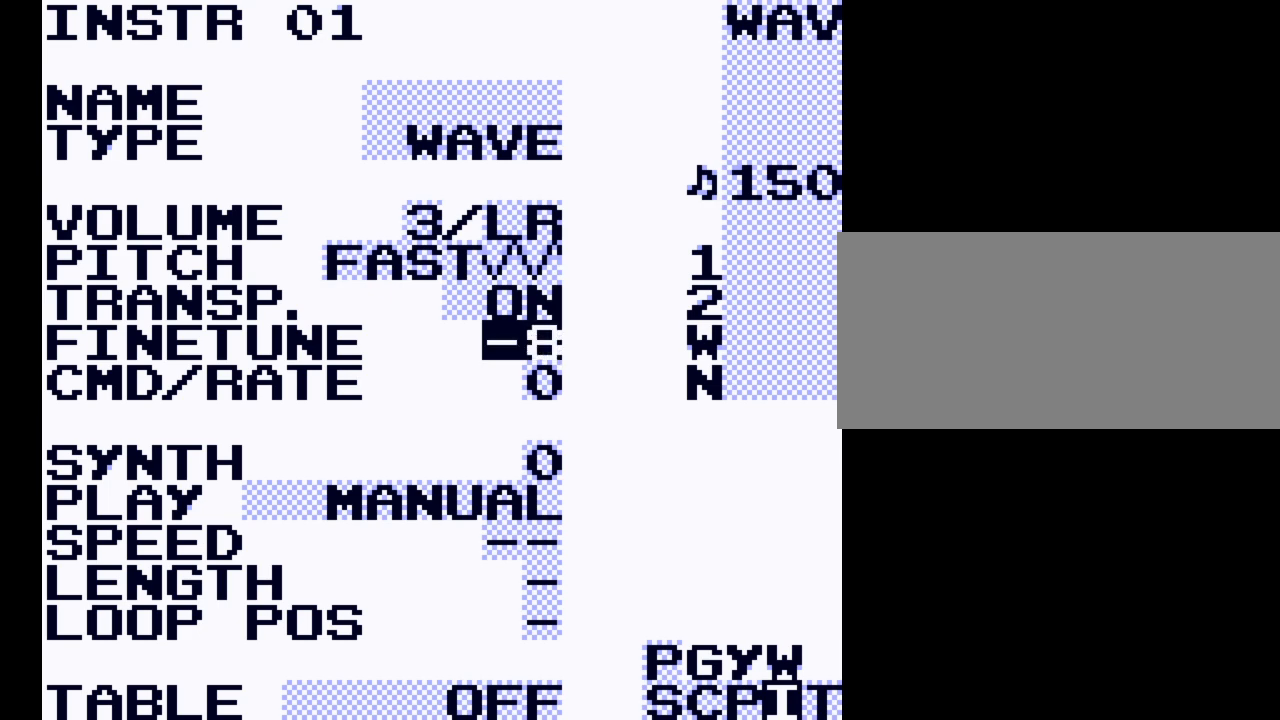
{"buttons": ["A", "DPAD_LEFT"], "events": []}
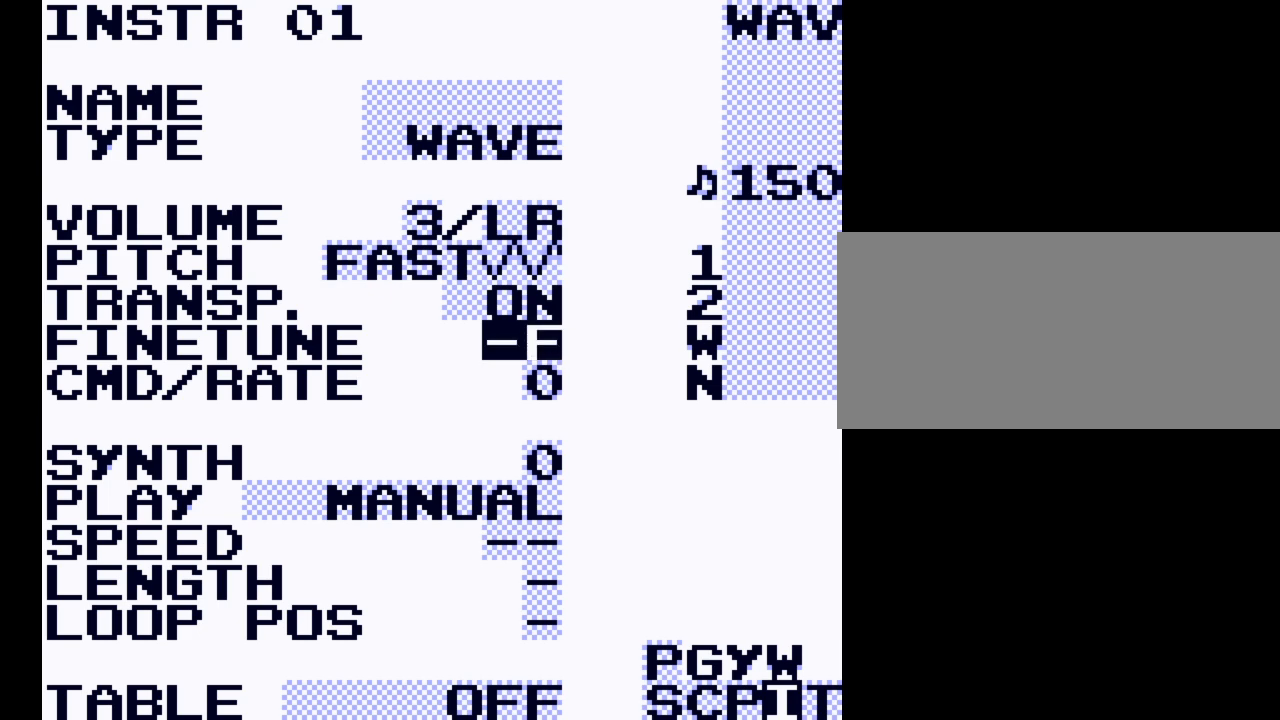
{"buttons": ["A"], "events": [[333, "DPAD_LEFT", "up"]]}